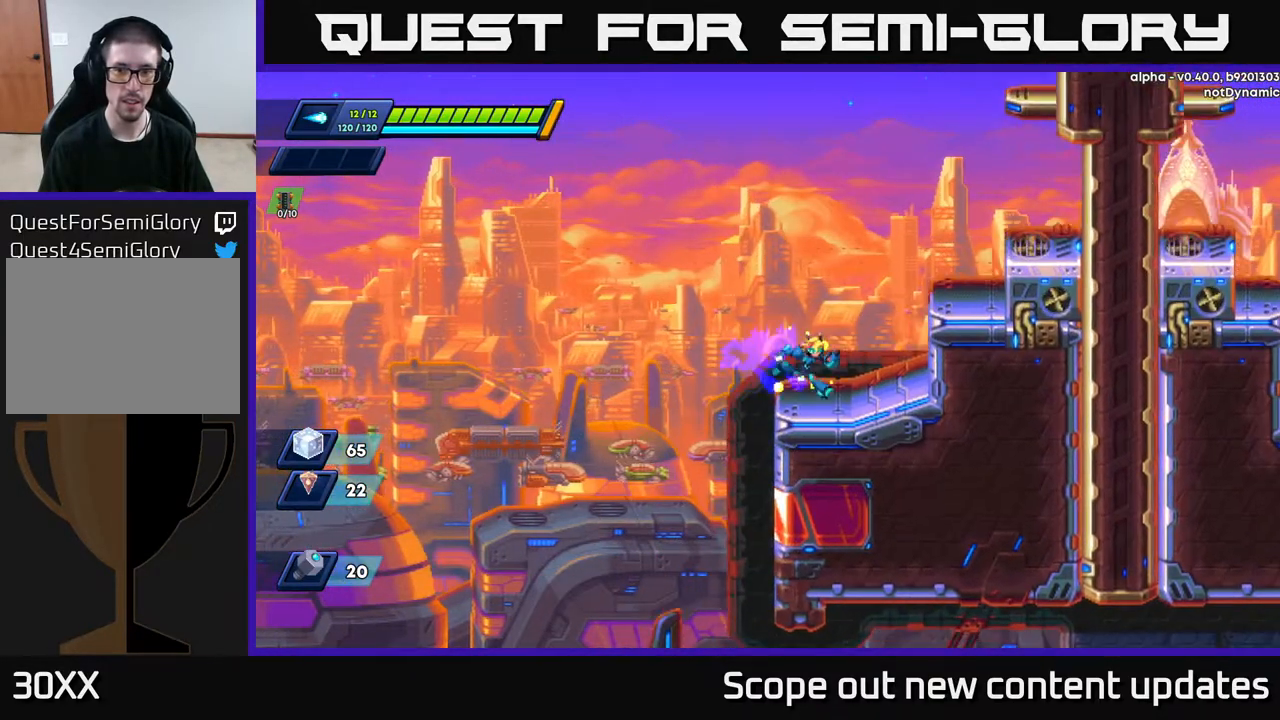
Gameplay with a controller (Xbox layout); each line is a JSON object with the inputs held at the frame after it. "events" lists button and stick changes between this image and that frame as [ms after this image, input, new state], when the widget could be followed in between.
{"buttons": ["A", "R2"], "left_stick": "right", "right_stick": "center", "events": [[117, "R2", "up"], [200, "R2", "down"], [250, "A", "down"]]}
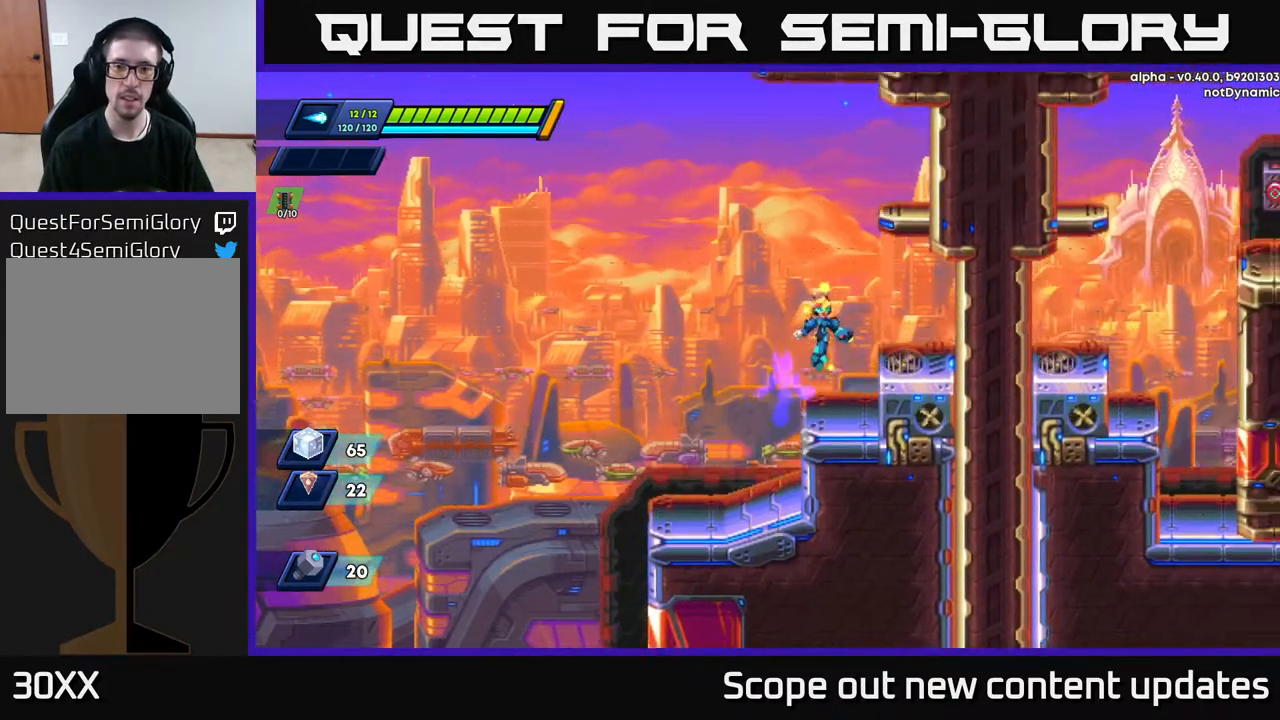
{"buttons": ["L2"], "left_stick": "left", "right_stick": "center", "events": [[83, "R2", "up"], [117, "A", "up"], [217, "left_stick", "left"], [483, "L2", "down"]]}
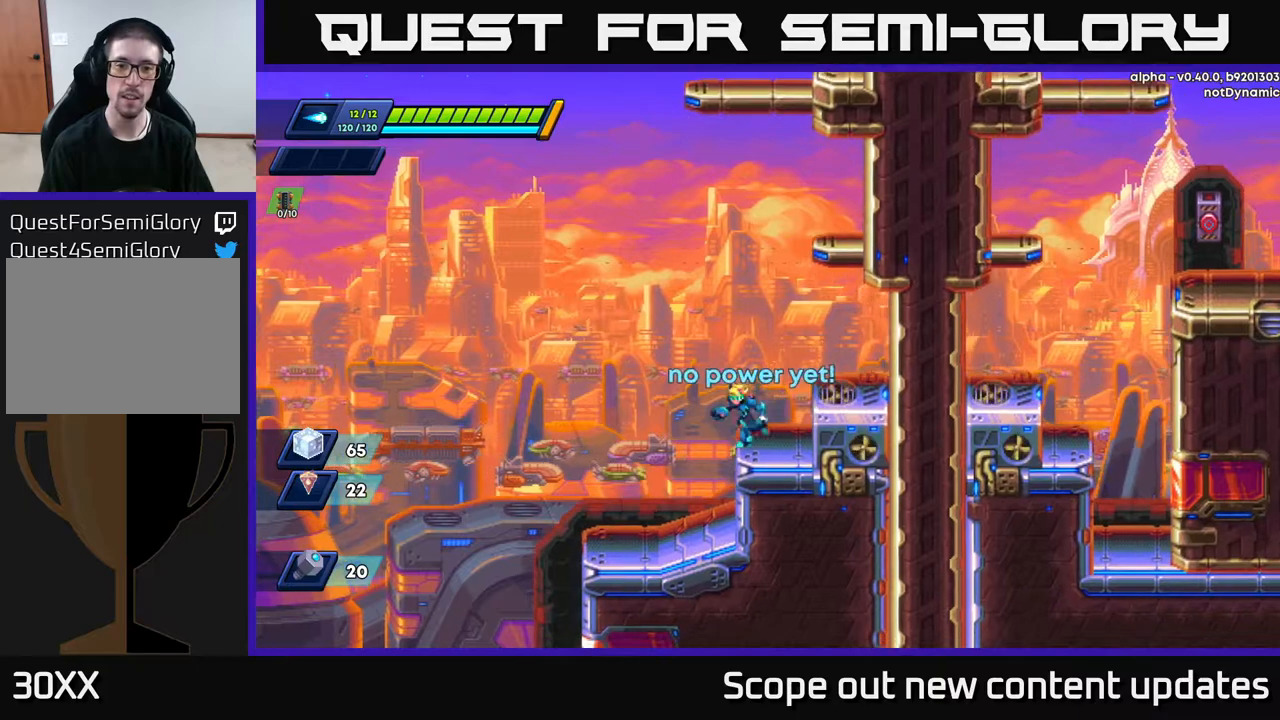
{"buttons": [], "left_stick": "left", "right_stick": "center", "events": [[250, "left_stick", "center"], [283, "L2", "up"], [450, "left_stick", "left"]]}
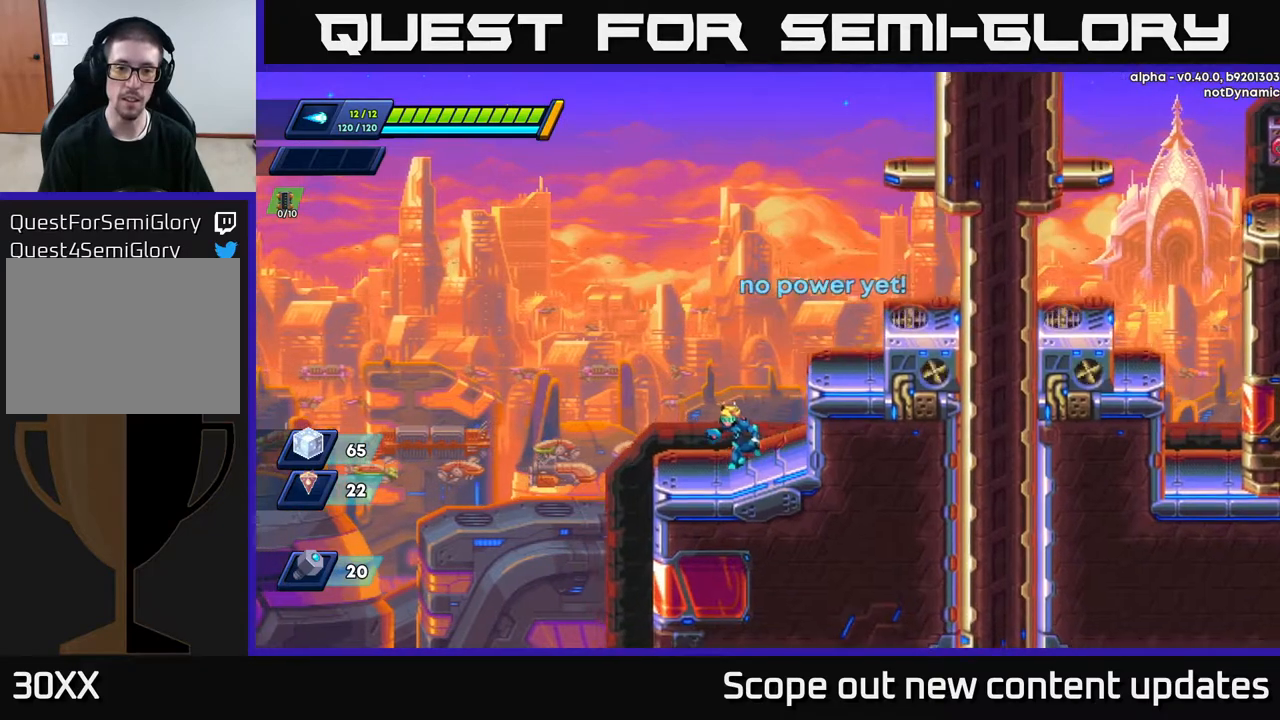
{"buttons": [], "left_stick": "center", "right_stick": "center", "events": [[167, "left_stick", "center"], [333, "L2", "down"], [467, "L2", "up"]]}
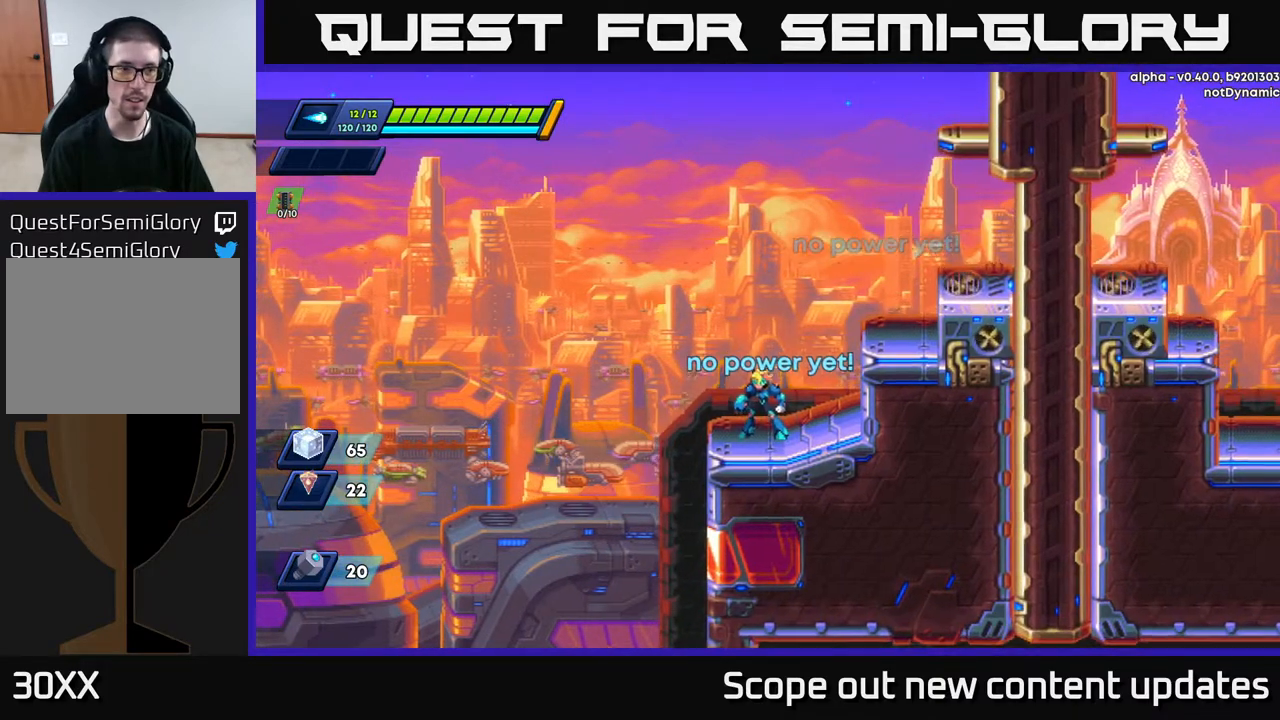
{"buttons": [], "left_stick": "center", "right_stick": "center", "events": []}
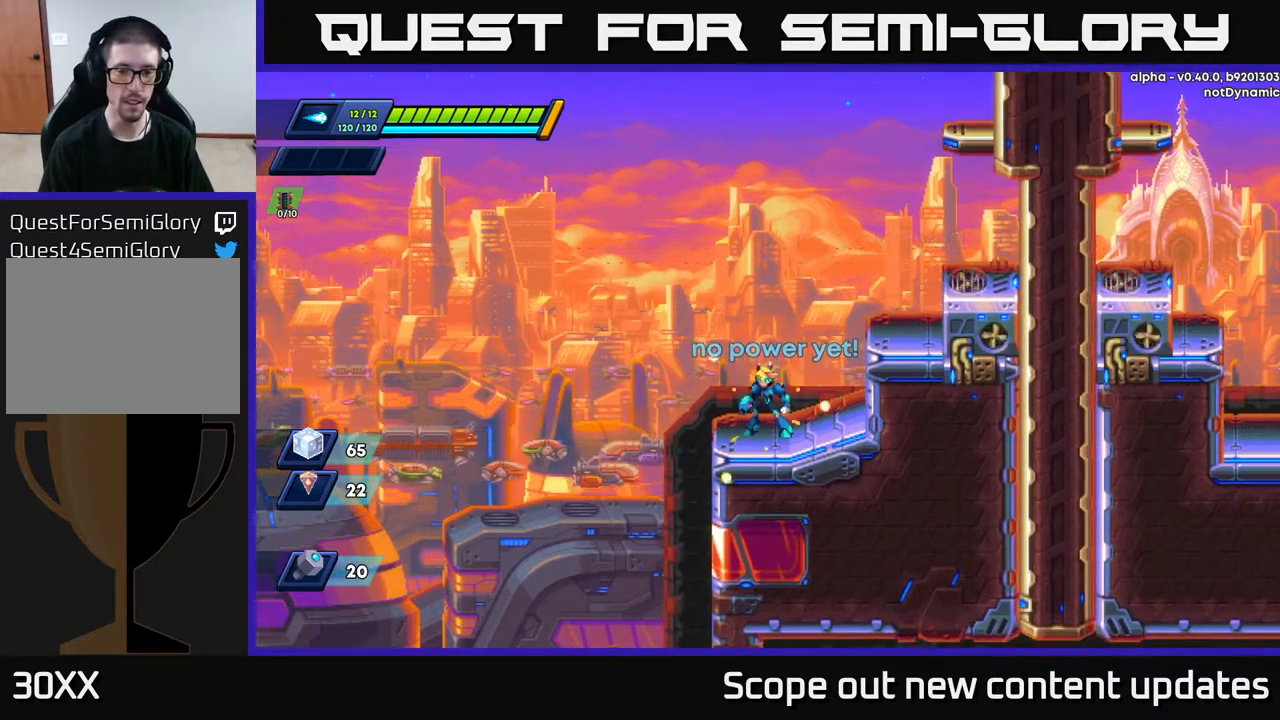
{"buttons": ["Y"], "left_stick": "center", "right_stick": "center", "events": [[350, "Y", "down"]]}
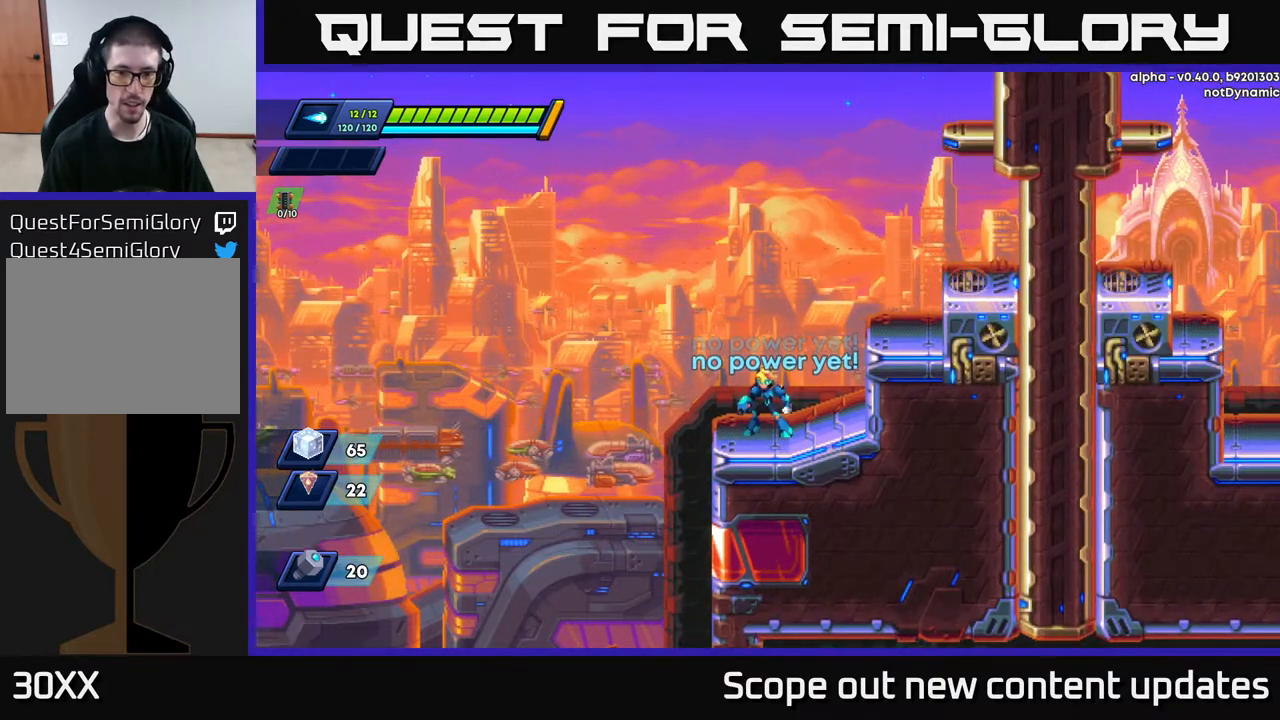
{"buttons": [], "left_stick": "center", "right_stick": "center", "events": [[17, "Y", "up"], [317, "X", "down"], [500, "X", "up"]]}
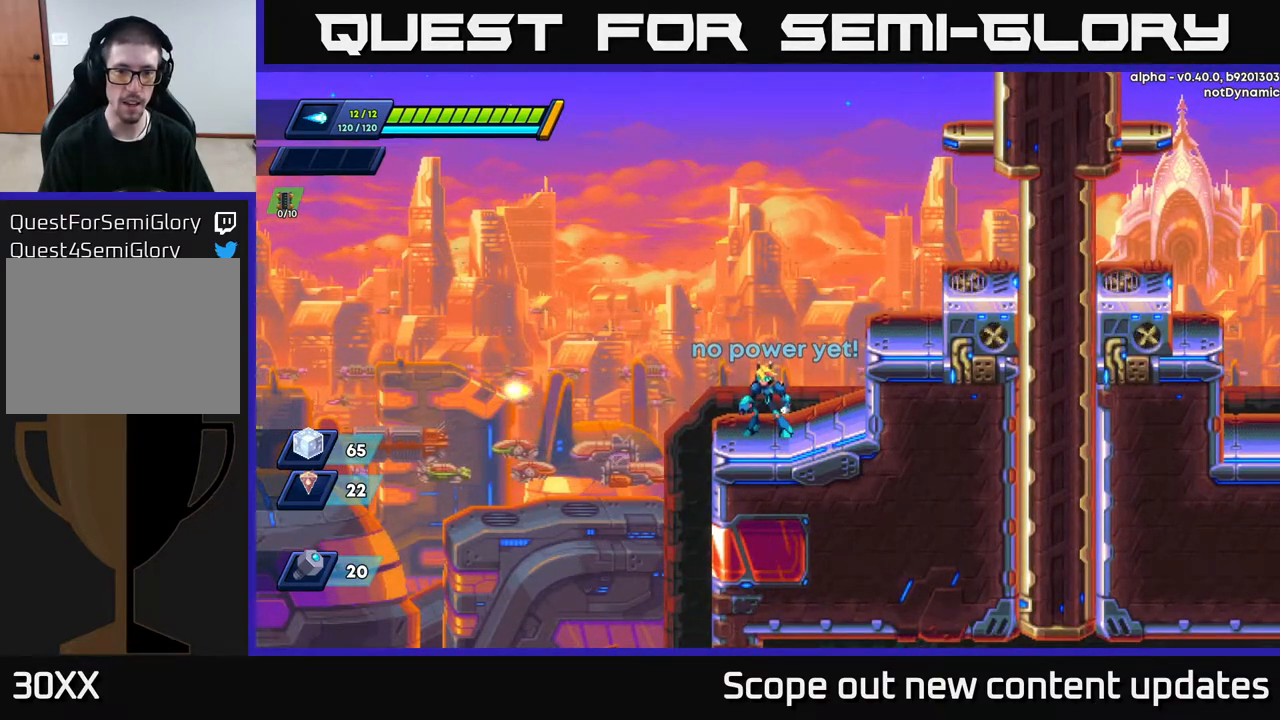
{"buttons": [], "left_stick": "center", "right_stick": "center", "events": []}
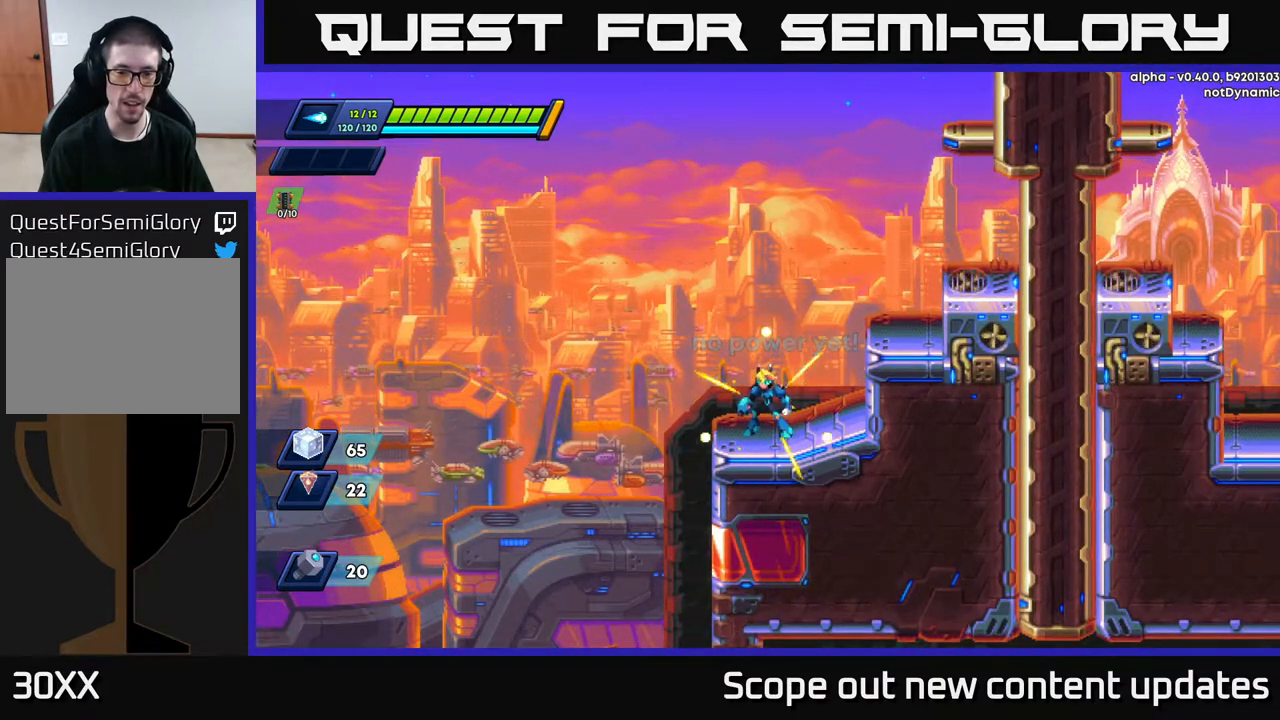
{"buttons": [], "left_stick": "center", "right_stick": "center", "events": []}
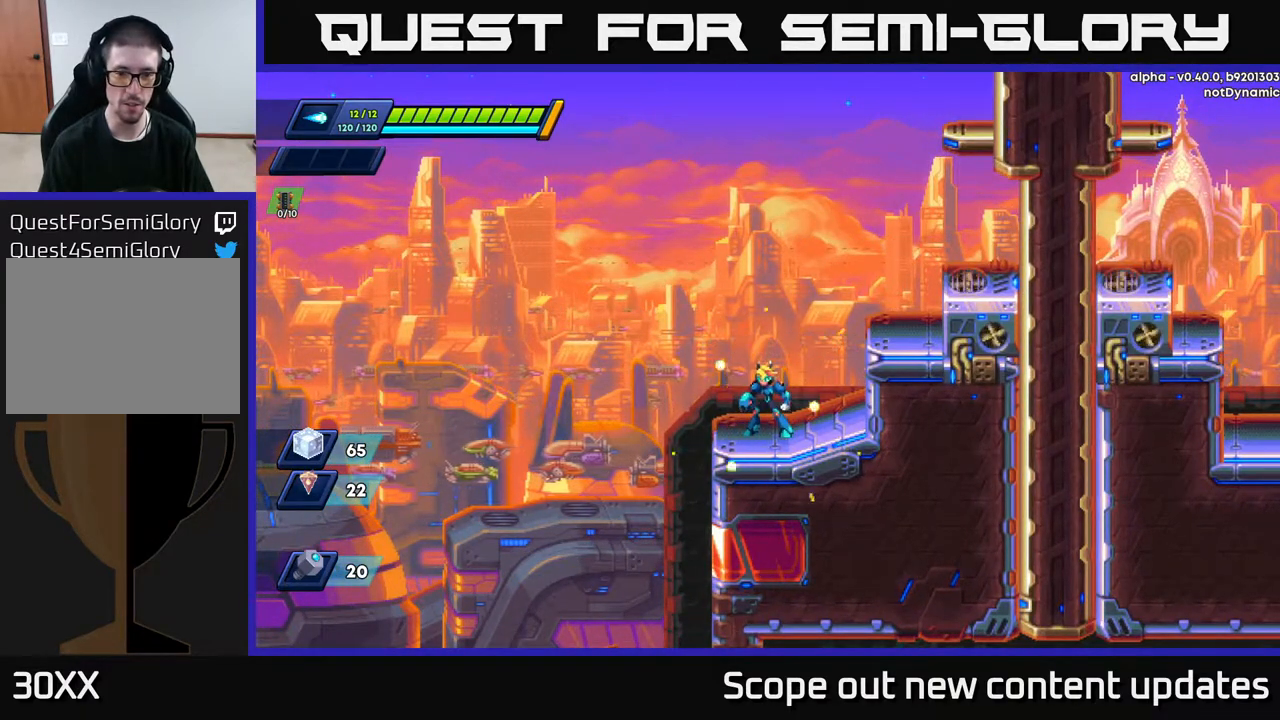
{"buttons": [], "left_stick": "center", "right_stick": "center", "events": [[33, "B", "down"], [267, "B", "up"], [417, "B", "down"], [500, "B", "up"]]}
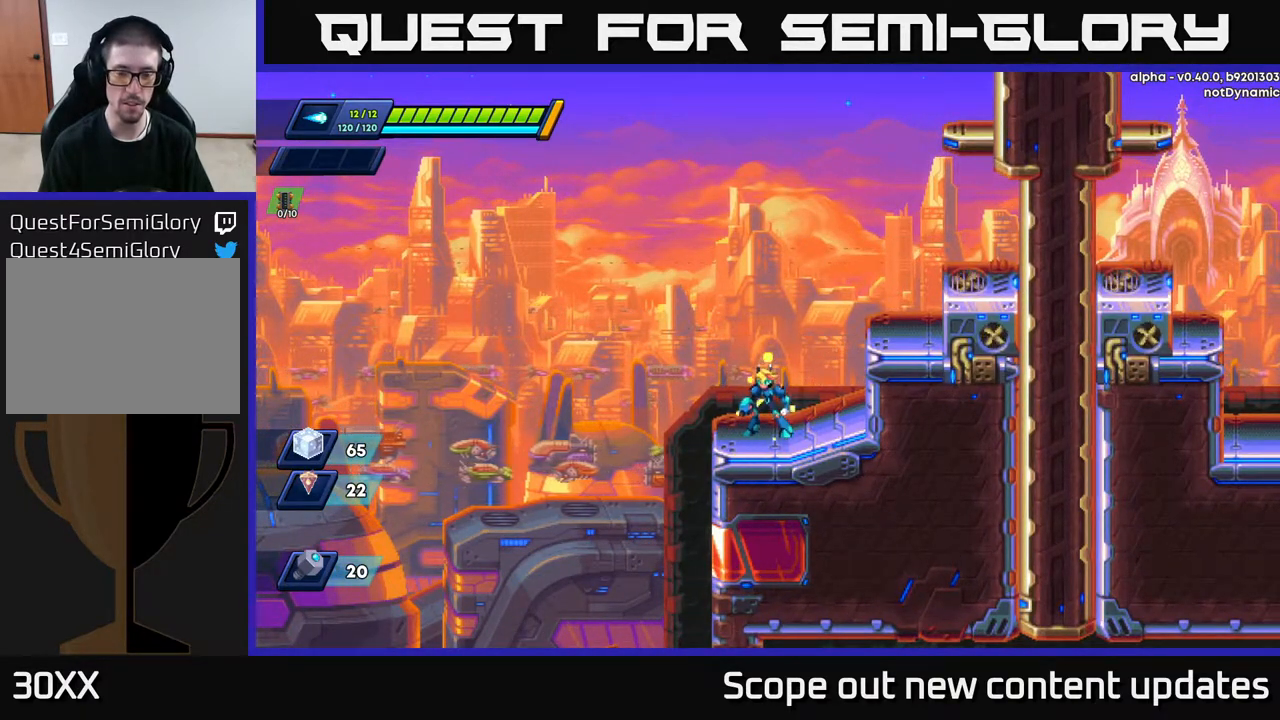
{"buttons": [], "left_stick": "center", "right_stick": "center", "events": [[83, "B", "down"], [183, "B", "up"]]}
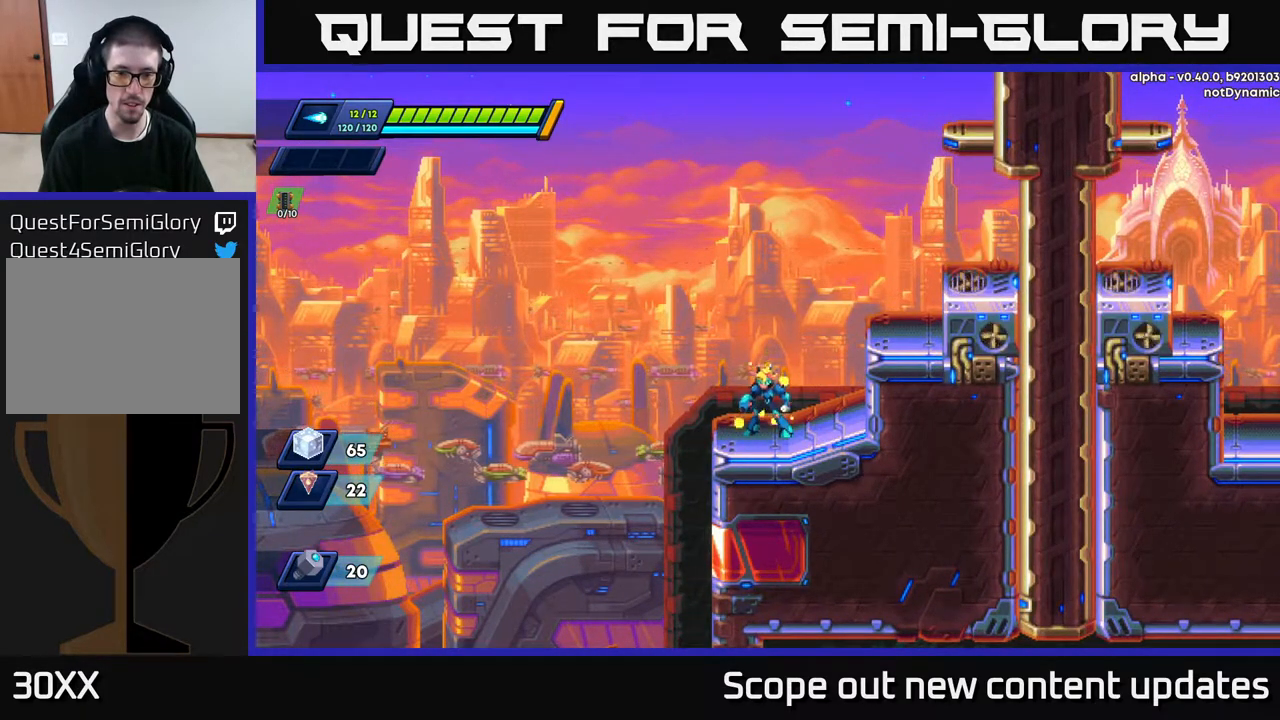
{"buttons": [], "left_stick": "center", "right_stick": "center", "events": [[100, "B", "down"], [217, "B", "up"], [317, "B", "down"], [417, "B", "up"]]}
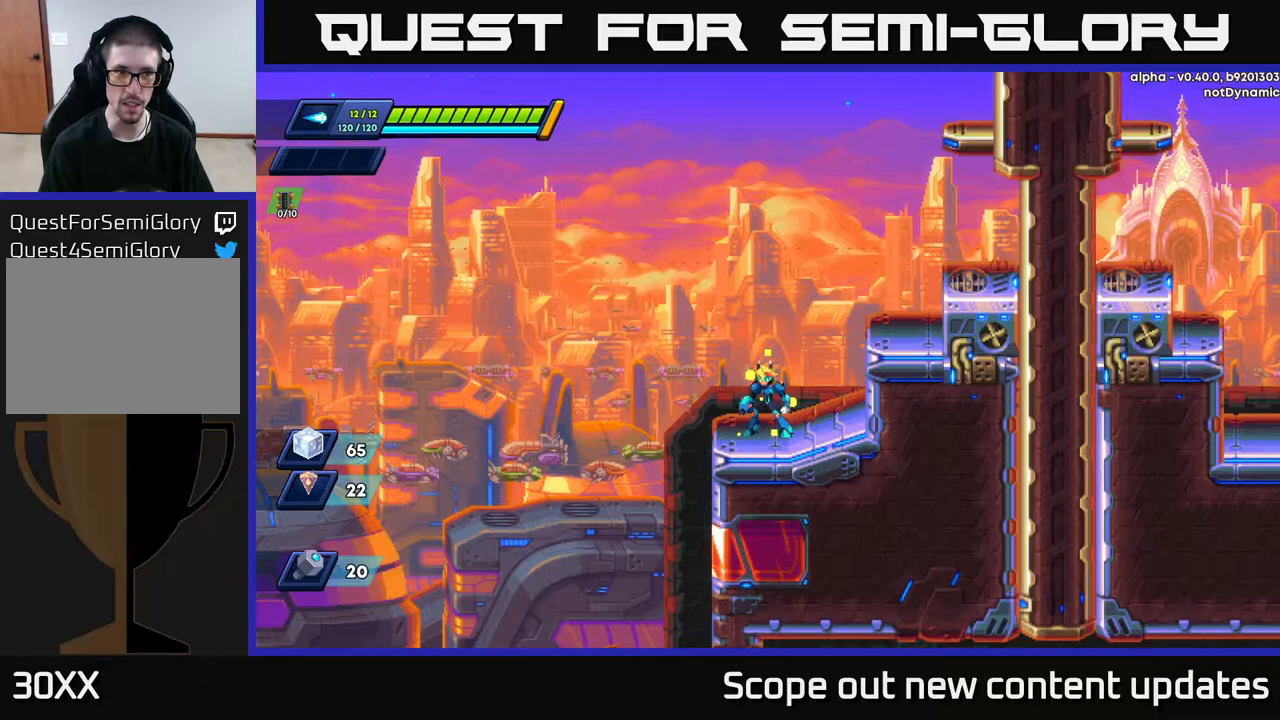
{"buttons": [], "left_stick": "center", "right_stick": "center", "events": []}
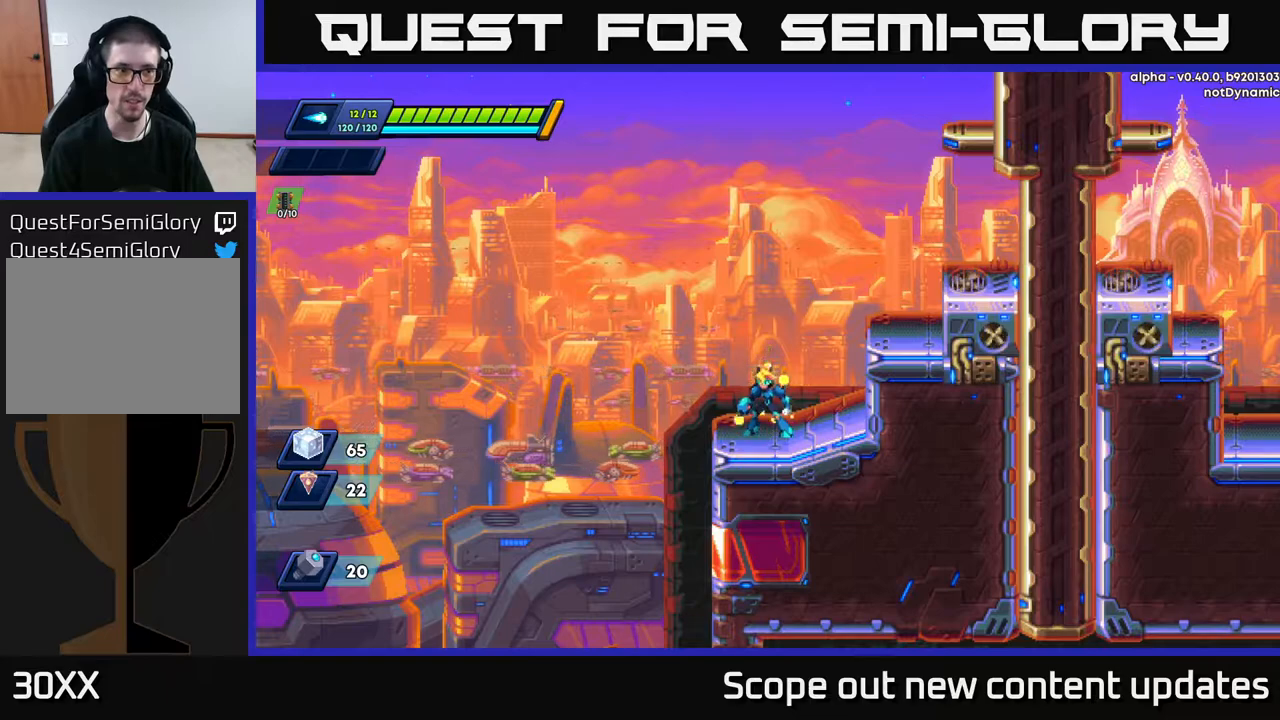
{"buttons": [], "left_stick": "center", "right_stick": "center", "events": [[250, "START", "down"], [367, "START", "up"]]}
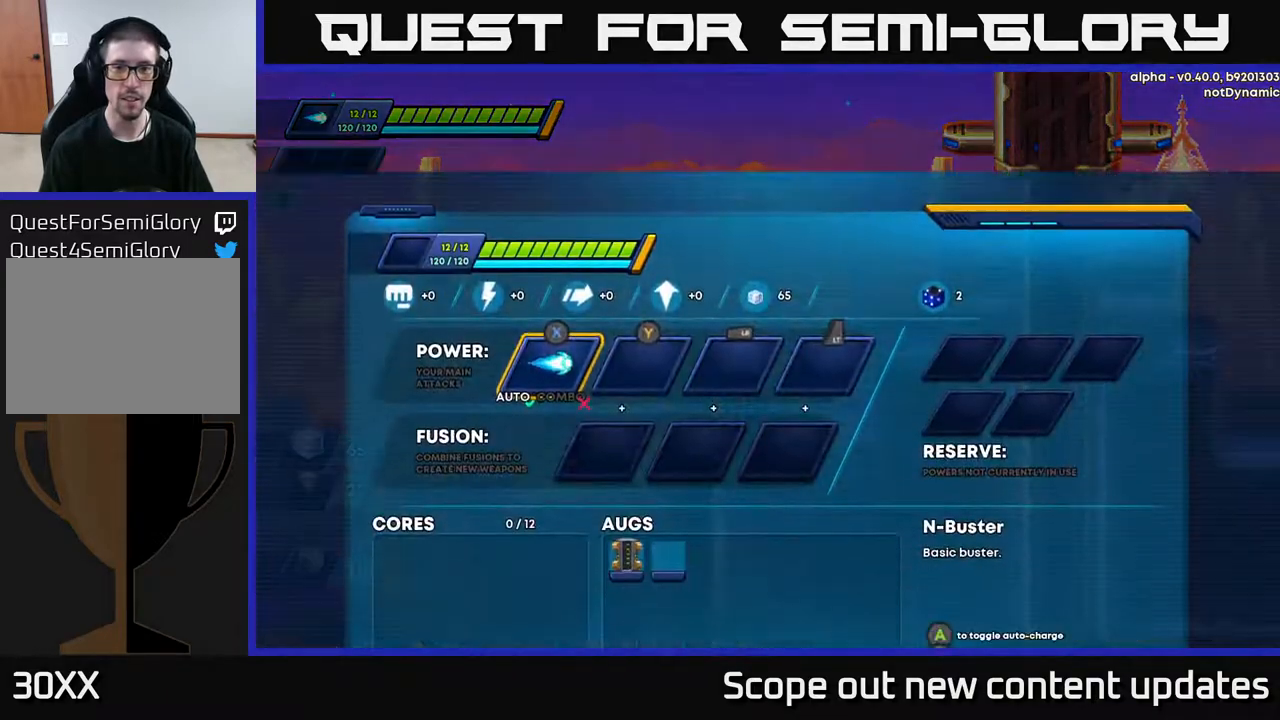
{"buttons": [], "left_stick": "center", "right_stick": "center", "events": []}
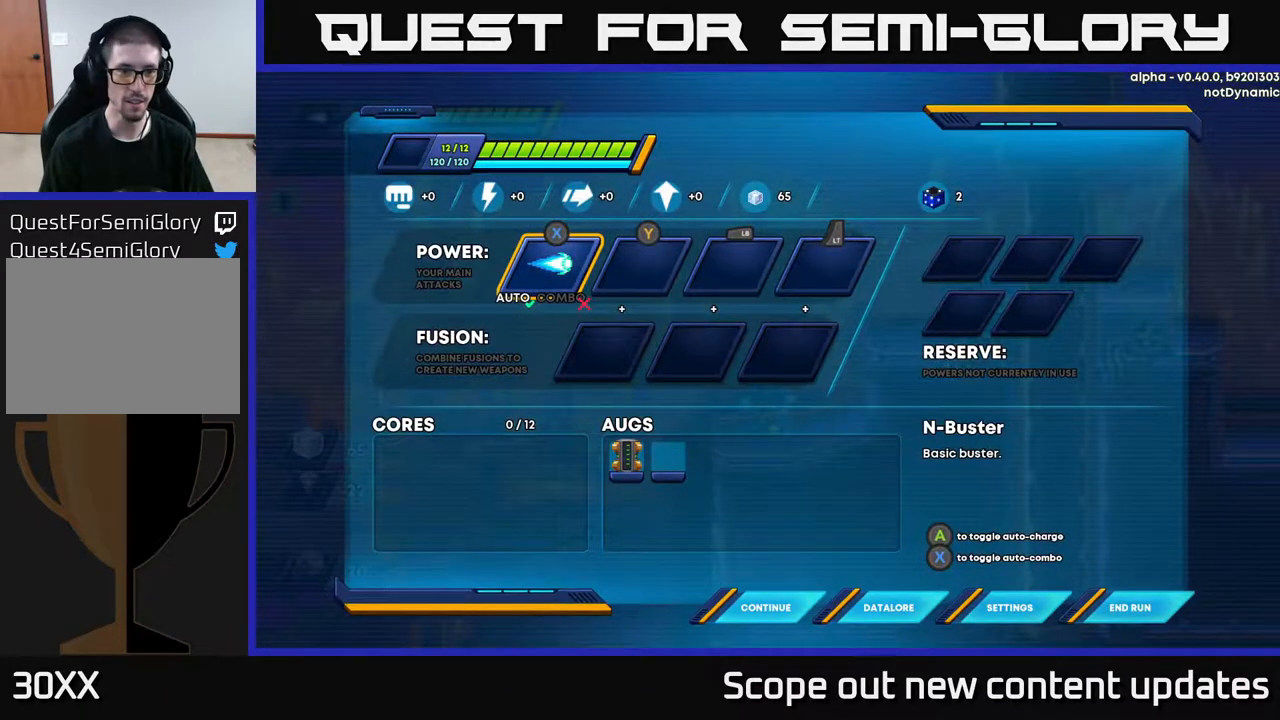
{"buttons": ["DPAD_DOWN"], "left_stick": "center", "right_stick": "center", "events": [[483, "DPAD_DOWN", "down"]]}
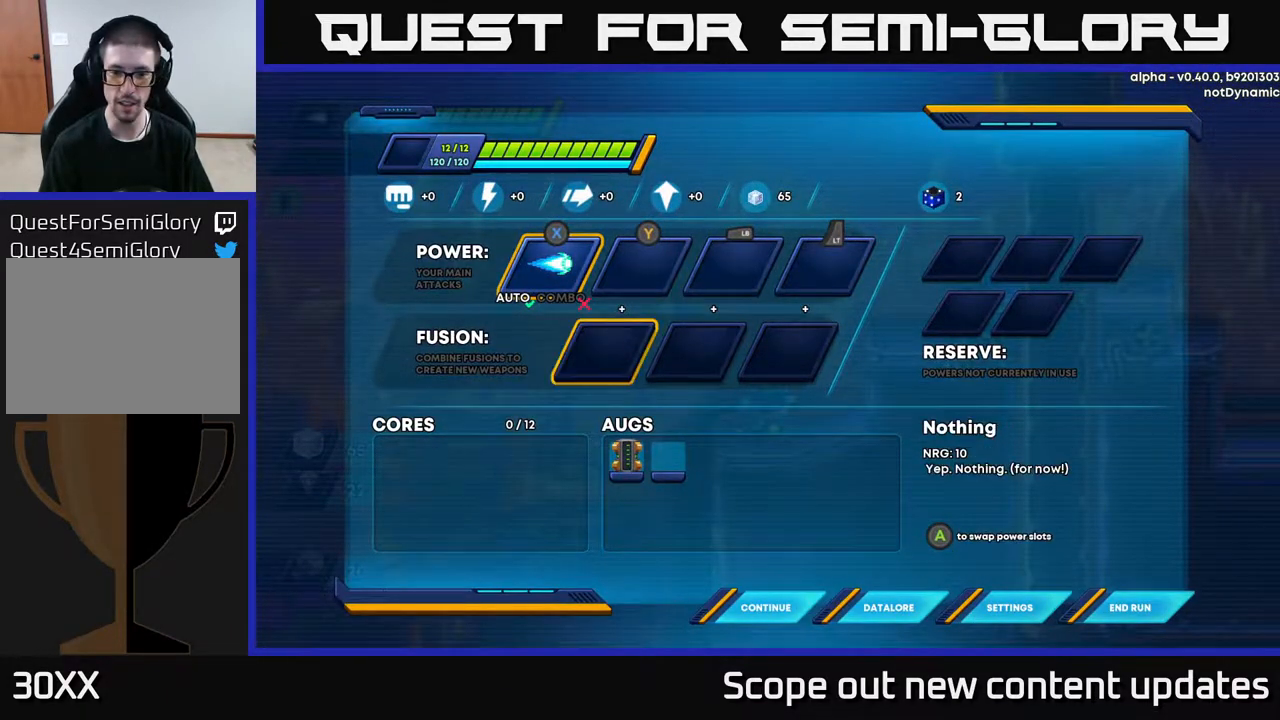
{"buttons": ["DPAD_RIGHT"], "left_stick": "center", "right_stick": "center", "events": [[67, "DPAD_DOWN", "up"], [217, "DPAD_DOWN", "down"], [283, "DPAD_DOWN", "up"], [467, "DPAD_RIGHT", "down"]]}
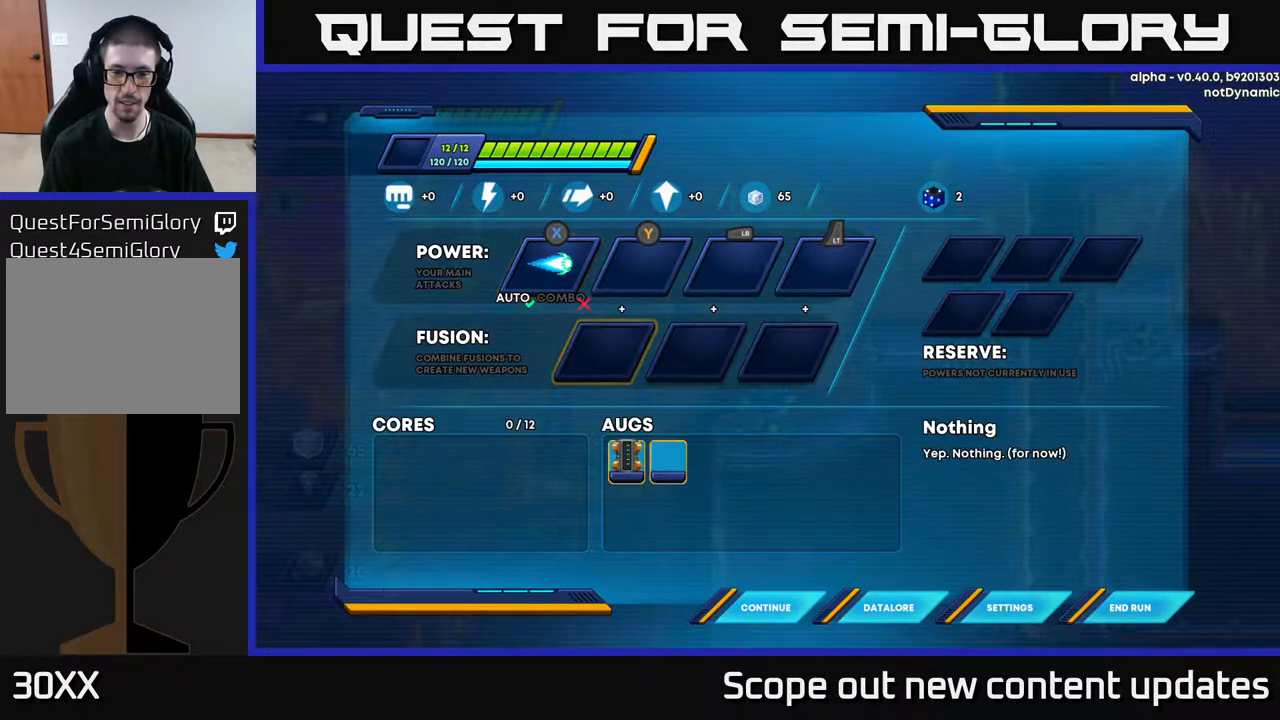
{"buttons": ["DPAD_DOWN"], "left_stick": "center", "right_stick": "center", "events": [[83, "DPAD_RIGHT", "up"], [250, "DPAD_DOWN", "down"], [333, "DPAD_DOWN", "up"], [433, "DPAD_DOWN", "down"]]}
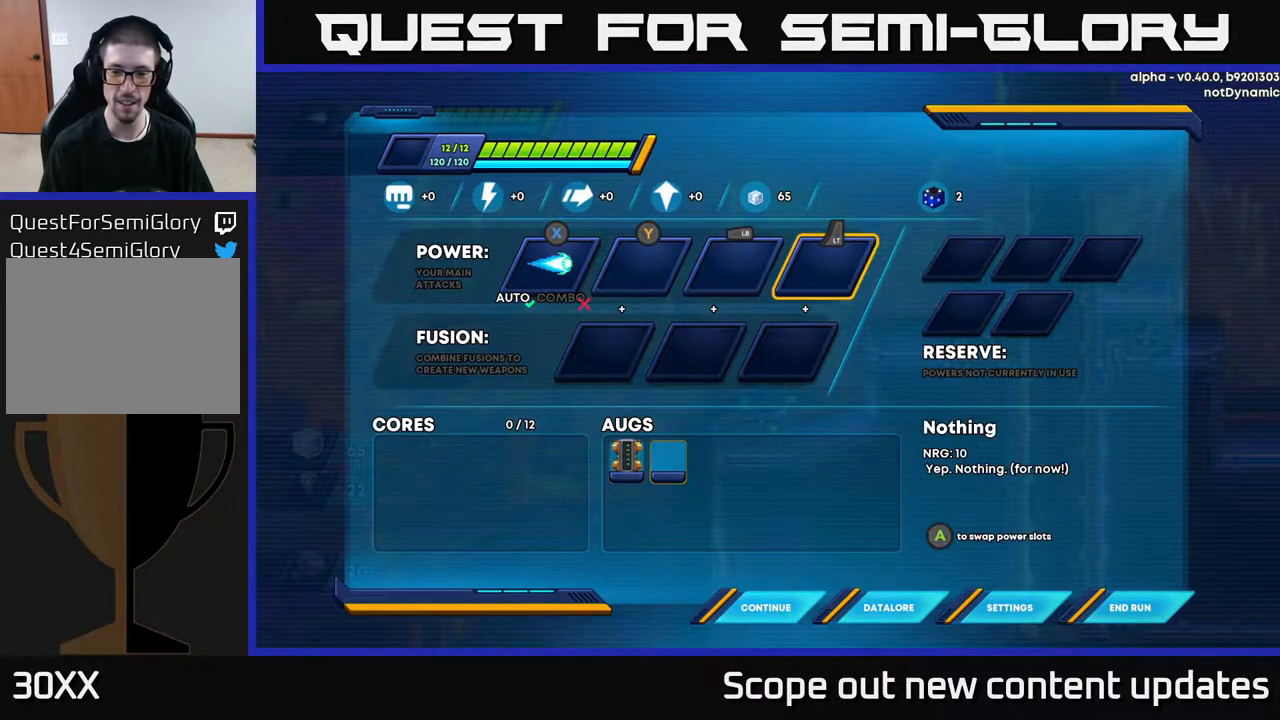
{"buttons": ["DPAD_UP"], "left_stick": "center", "right_stick": "center", "events": [[50, "DPAD_DOWN", "up"], [250, "DPAD_RIGHT", "down"], [350, "DPAD_RIGHT", "up"], [467, "DPAD_UP", "down"]]}
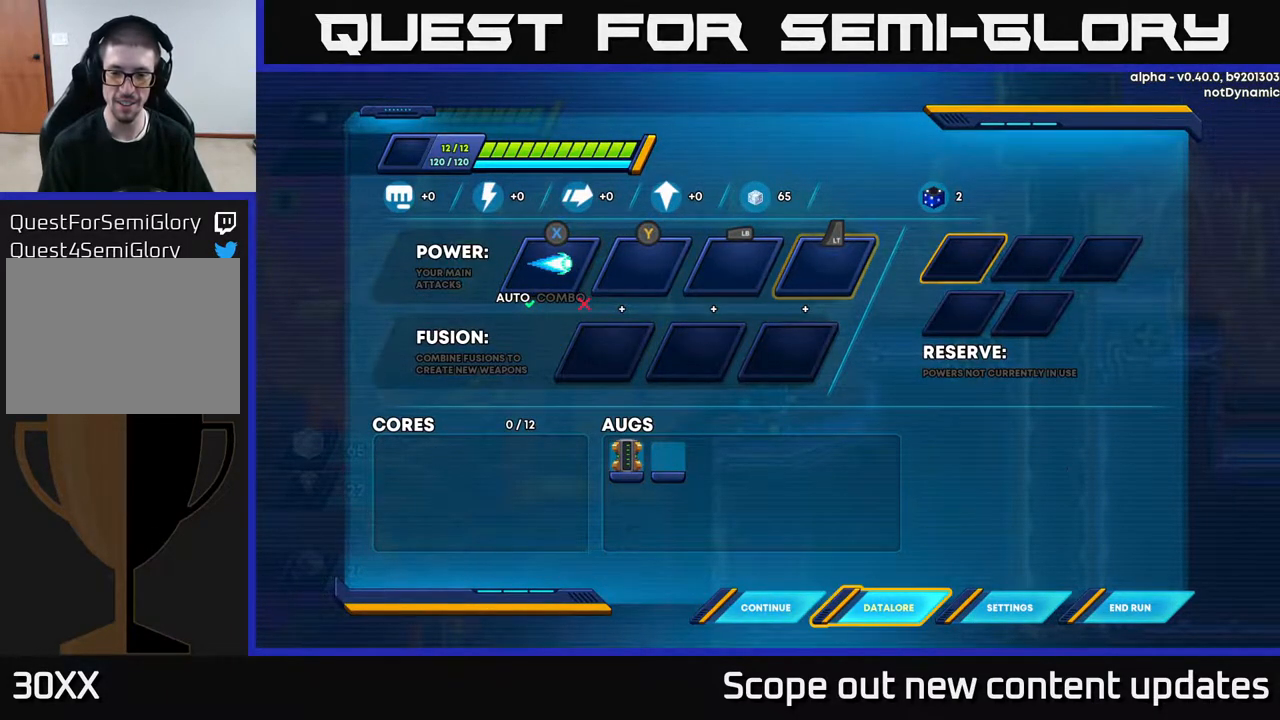
{"buttons": [], "left_stick": "center", "right_stick": "center", "events": [[67, "DPAD_UP", "up"], [350, "DPAD_RIGHT", "down"], [400, "DPAD_RIGHT", "up"]]}
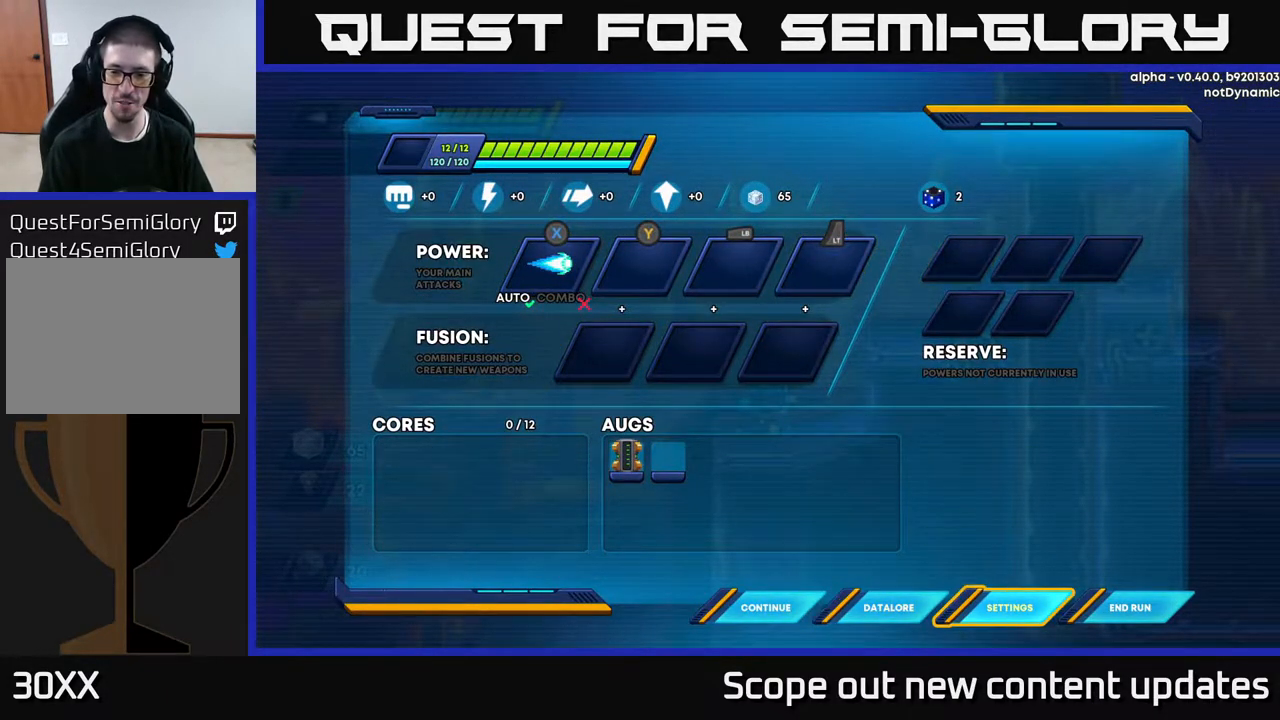
{"buttons": [], "left_stick": "center", "right_stick": "center", "events": [[183, "A", "down"], [267, "A", "up"]]}
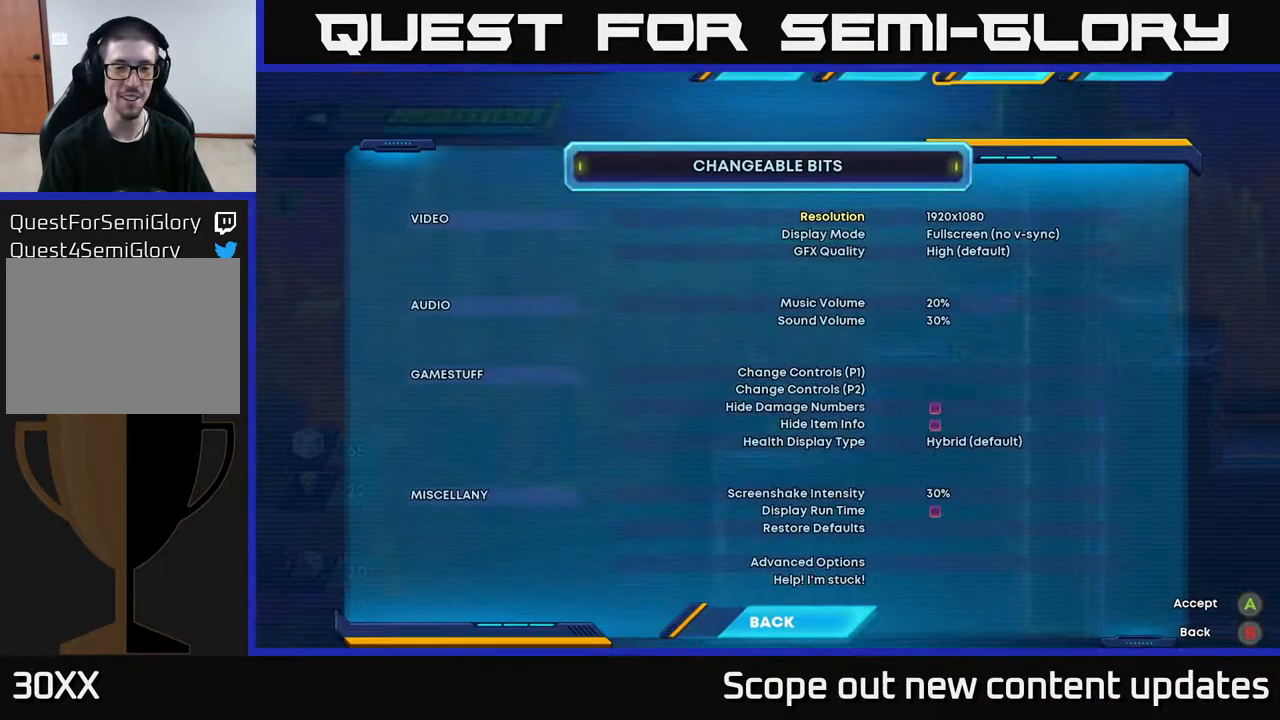
{"buttons": [], "left_stick": "center", "right_stick": "center", "events": []}
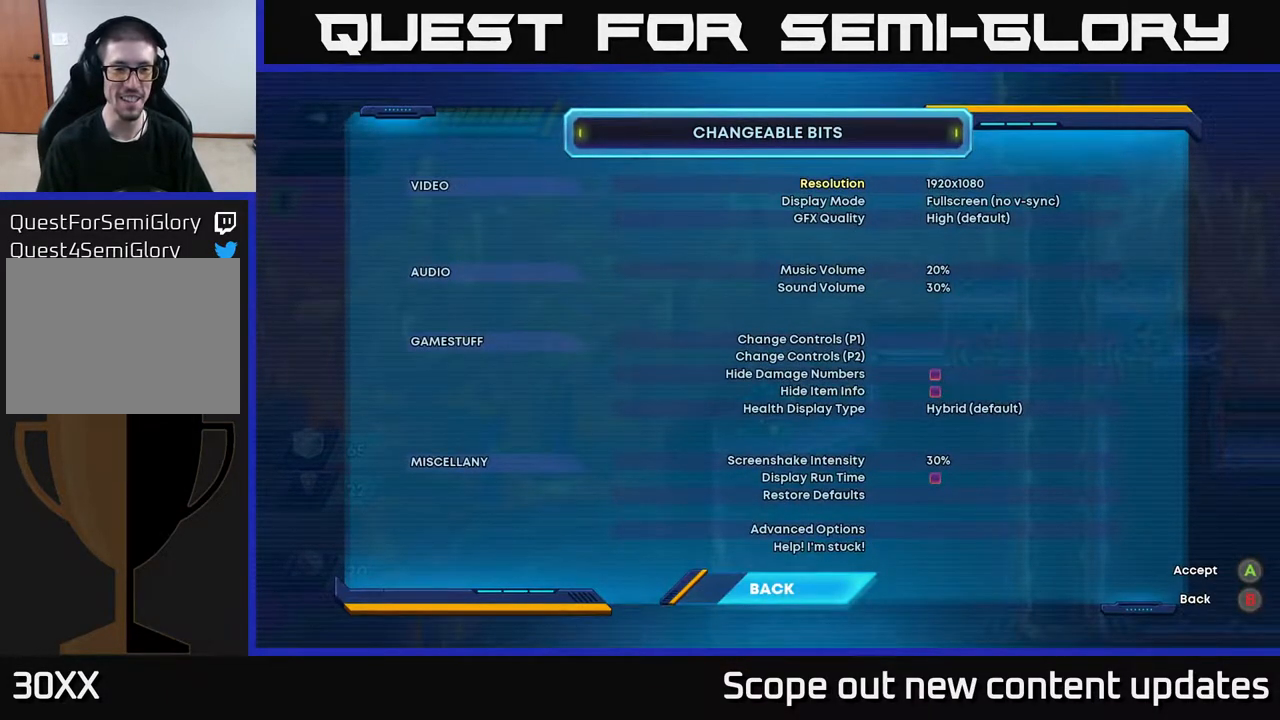
{"buttons": [], "left_stick": "center", "right_stick": "center", "events": [[117, "left_stick", "down"], [317, "left_stick", "center"]]}
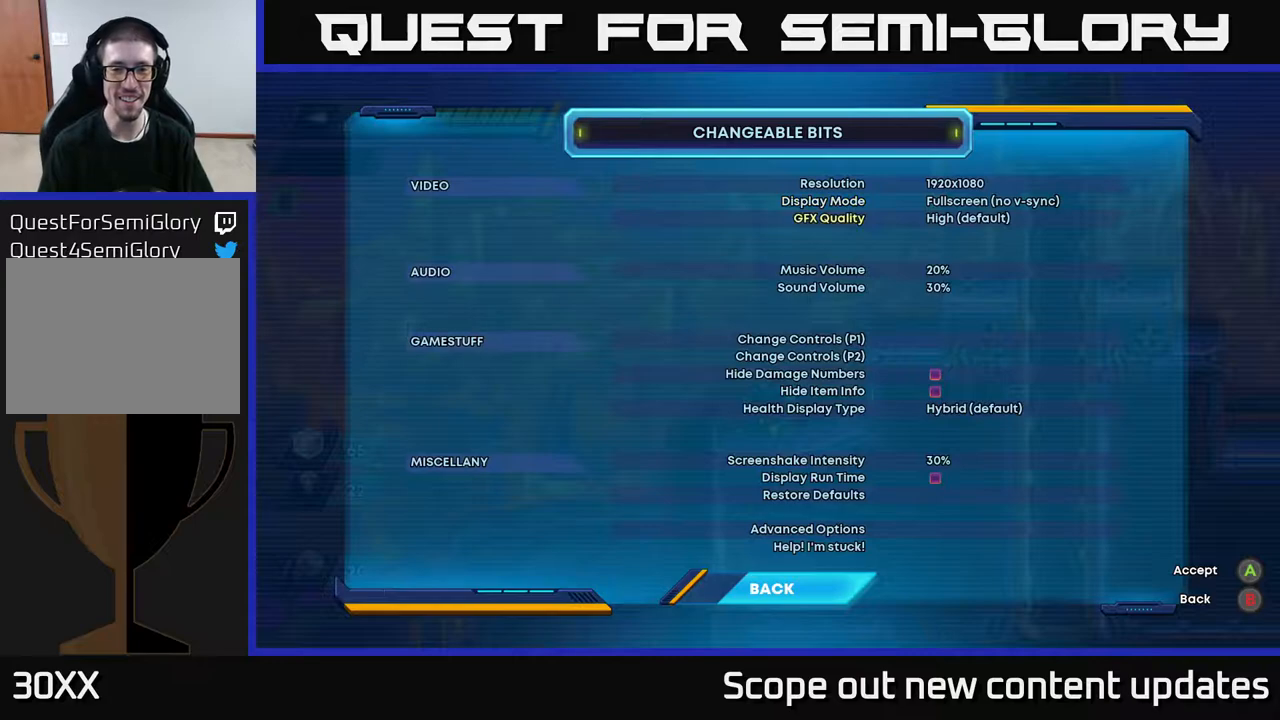
{"buttons": [], "left_stick": "up", "right_stick": "center", "events": [[17, "left_stick", "down"], [167, "left_stick", "center"], [217, "left_stick", "up"], [350, "left_stick", "center"], [417, "left_stick", "up"]]}
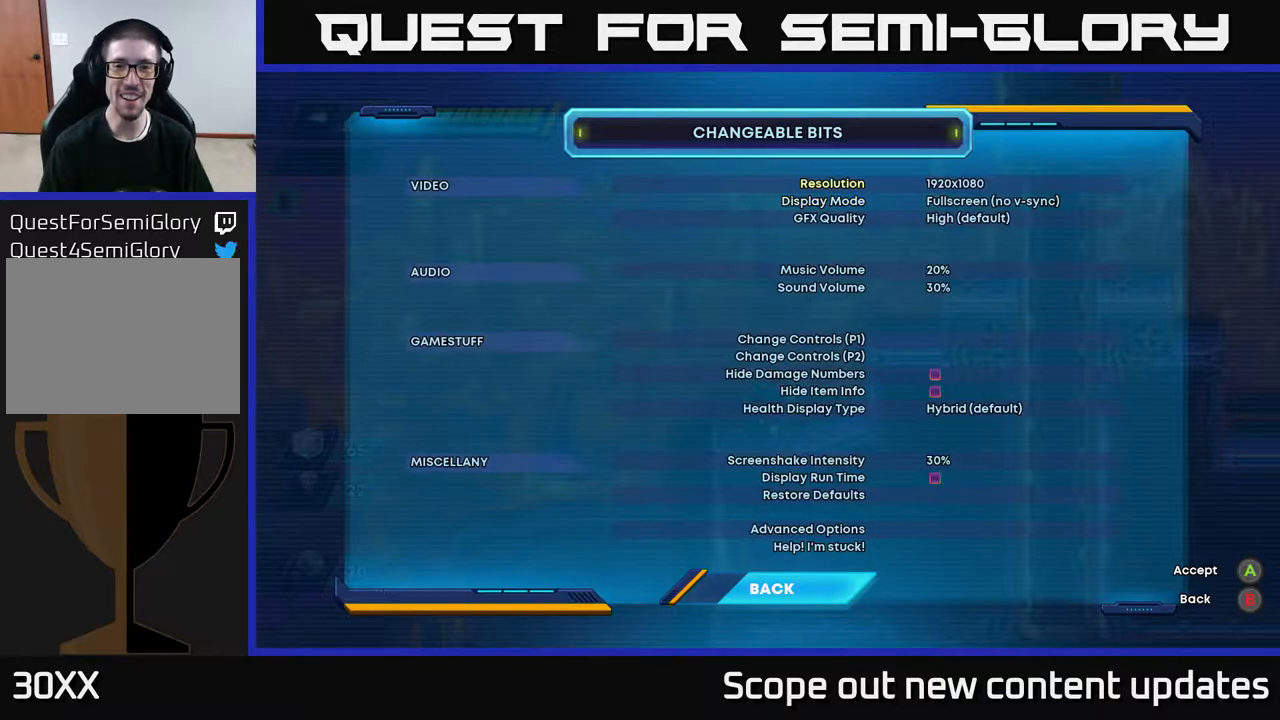
{"buttons": [], "left_stick": "center", "right_stick": "center", "events": [[50, "left_stick", "center"], [233, "left_stick", "down"], [383, "left_stick", "center"]]}
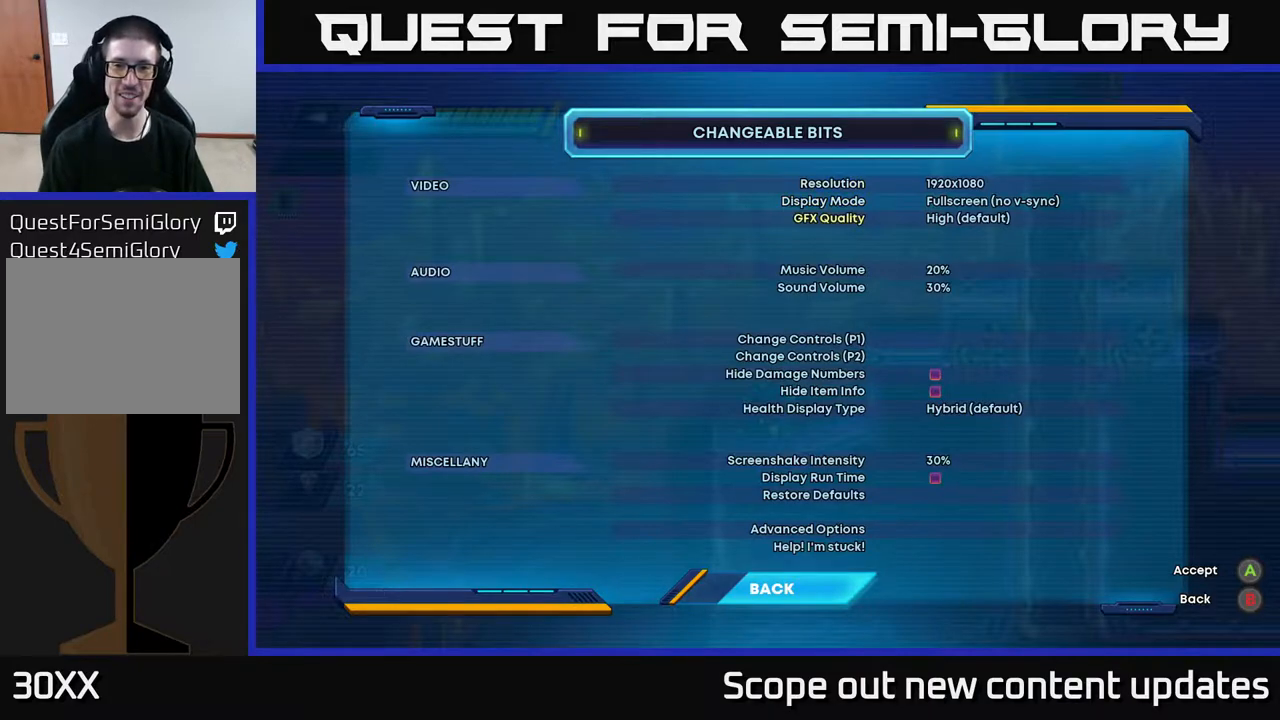
{"buttons": [], "left_stick": "center", "right_stick": "center", "events": [[33, "left_stick", "down"], [167, "left_stick", "center"], [300, "left_stick", "down"], [383, "left_stick", "center"]]}
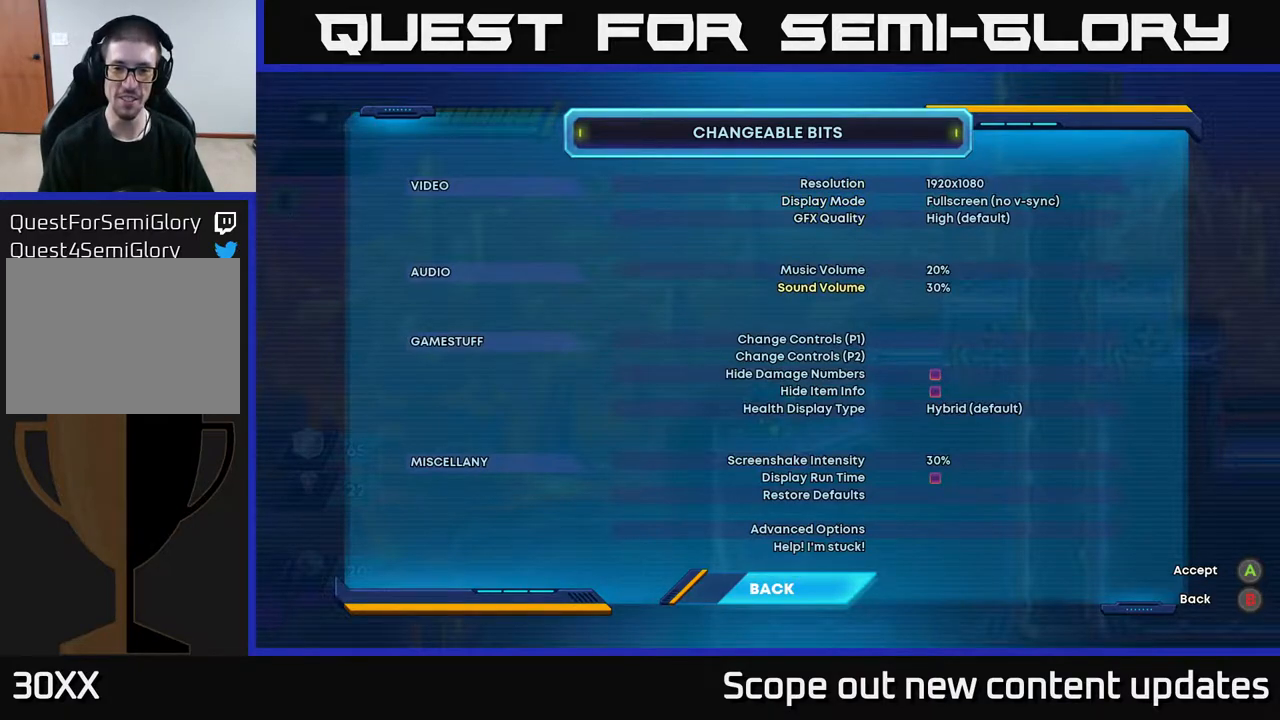
{"buttons": [], "left_stick": "center", "right_stick": "center", "events": [[17, "left_stick", "down"], [117, "left_stick", "center"], [217, "left_stick", "down"], [367, "left_stick", "center"]]}
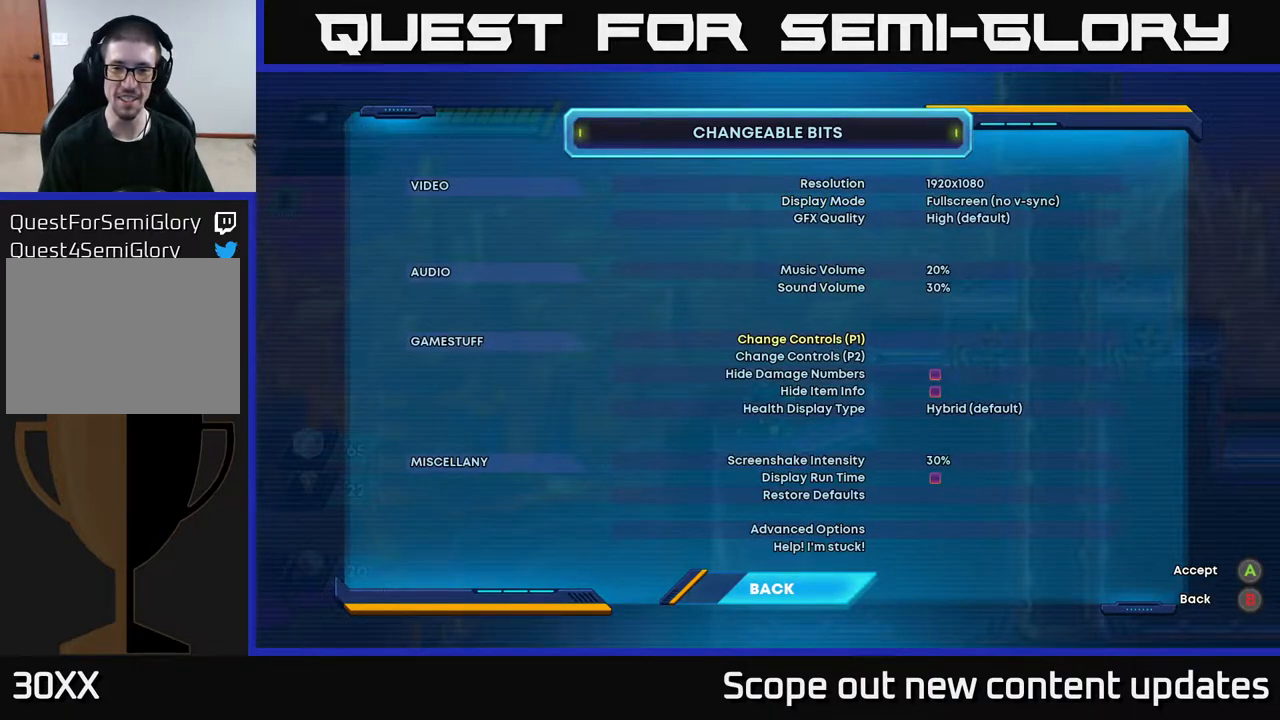
{"buttons": [], "left_stick": "center", "right_stick": "center", "events": [[150, "left_stick", "down"], [350, "left_stick", "up"], [500, "left_stick", "center"]]}
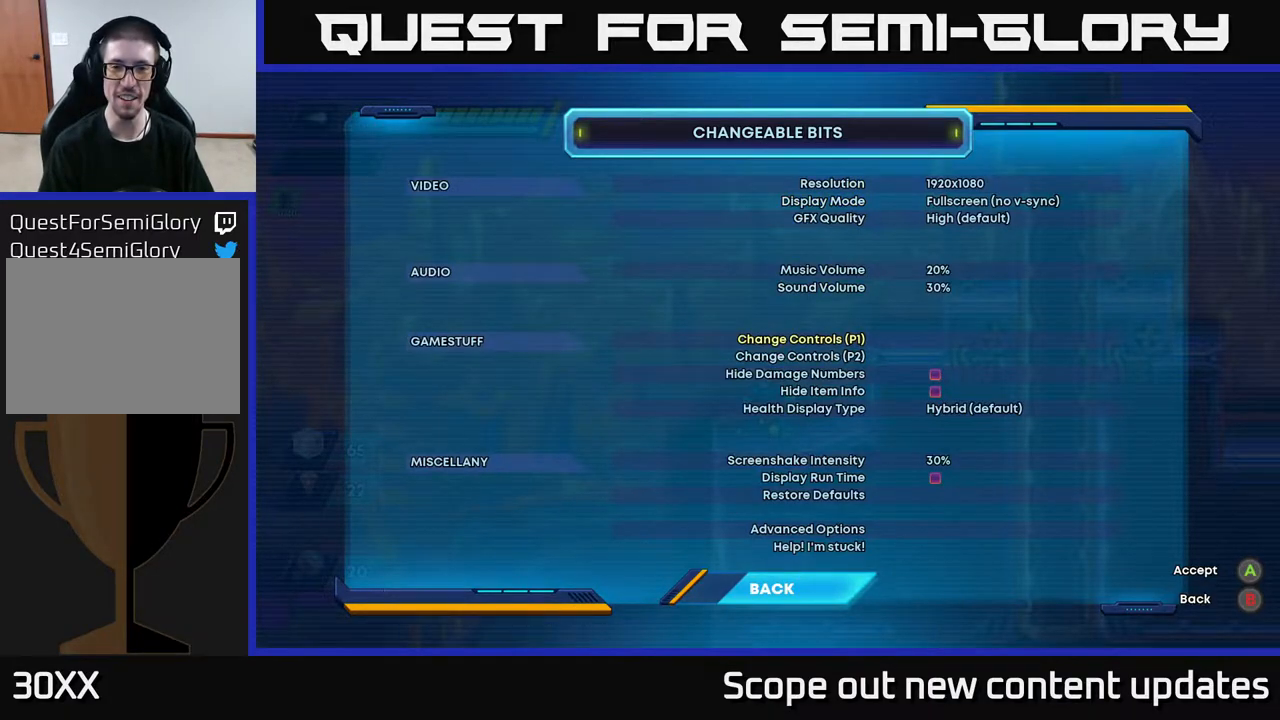
{"buttons": [], "left_stick": "center", "right_stick": "center", "events": []}
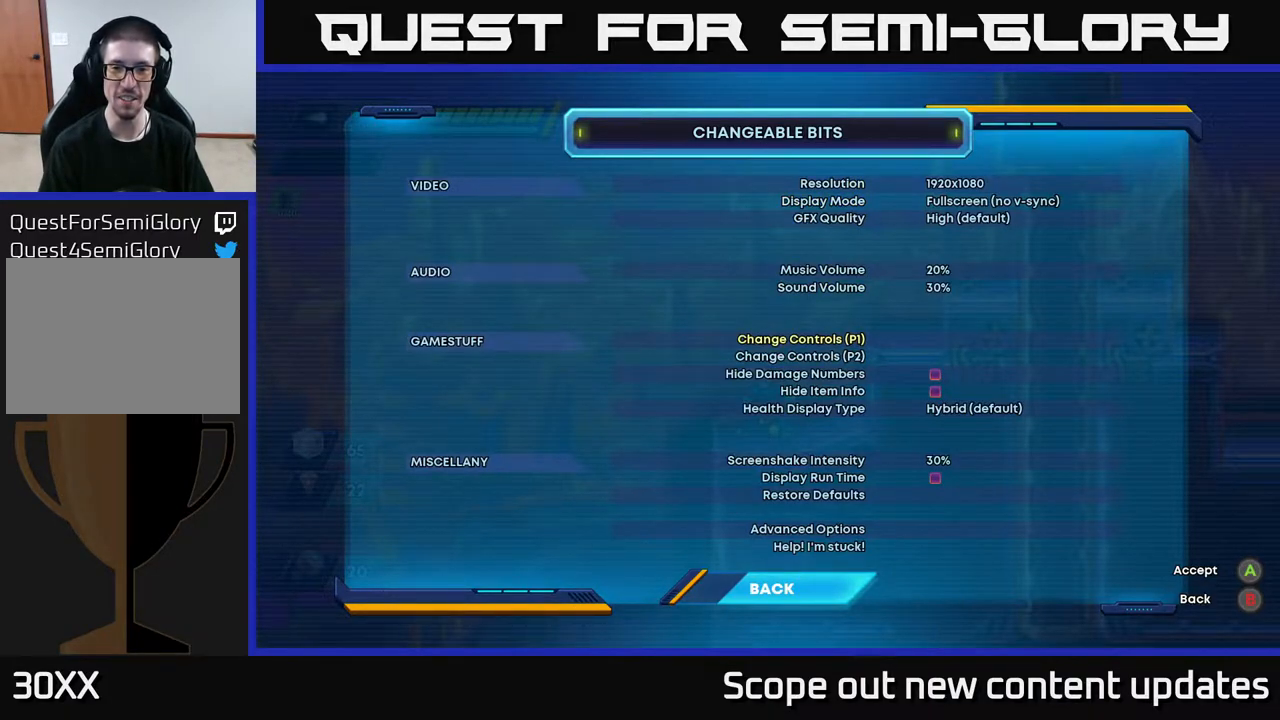
{"buttons": [], "left_stick": "center", "right_stick": "center", "events": [[250, "A", "down"], [333, "A", "up"]]}